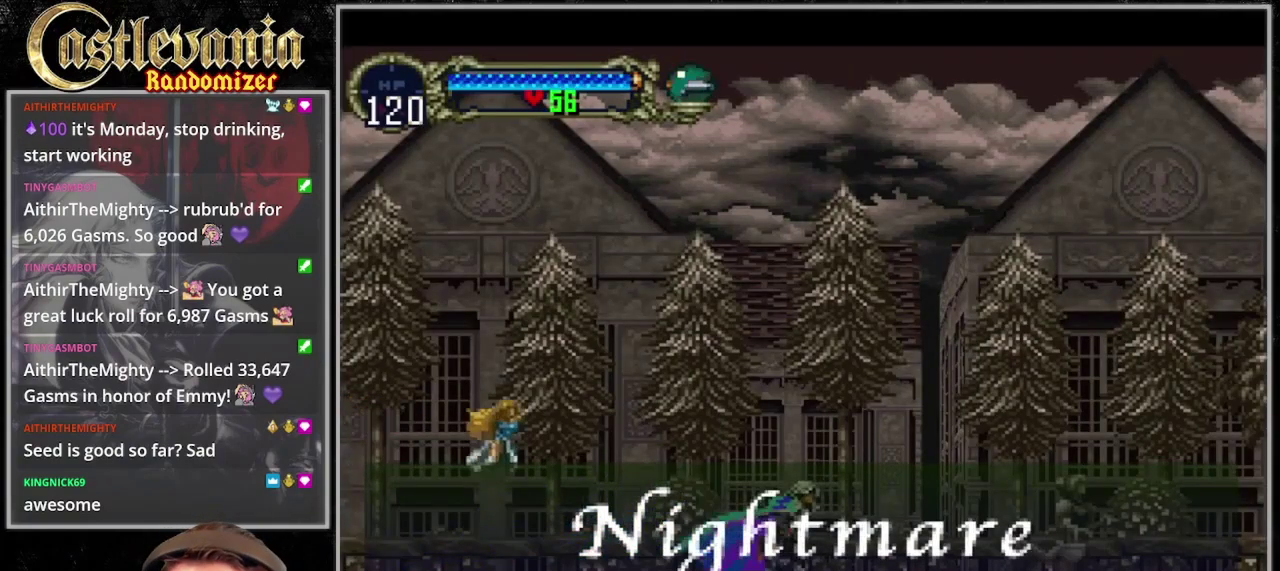
Gameplay with a controller (PlayStation layout); each line is a JSON object with the inputs held at the frame after it. "events" lists button and stick changes between this image and that frame as [ms after this image, input, new state], when the widget could be followed in between. Not read: CROSS DPAD_DOWN L3 R3 START.
{"buttons": ["SQUARE"], "events": [[433, "SQUARE", "down"]]}
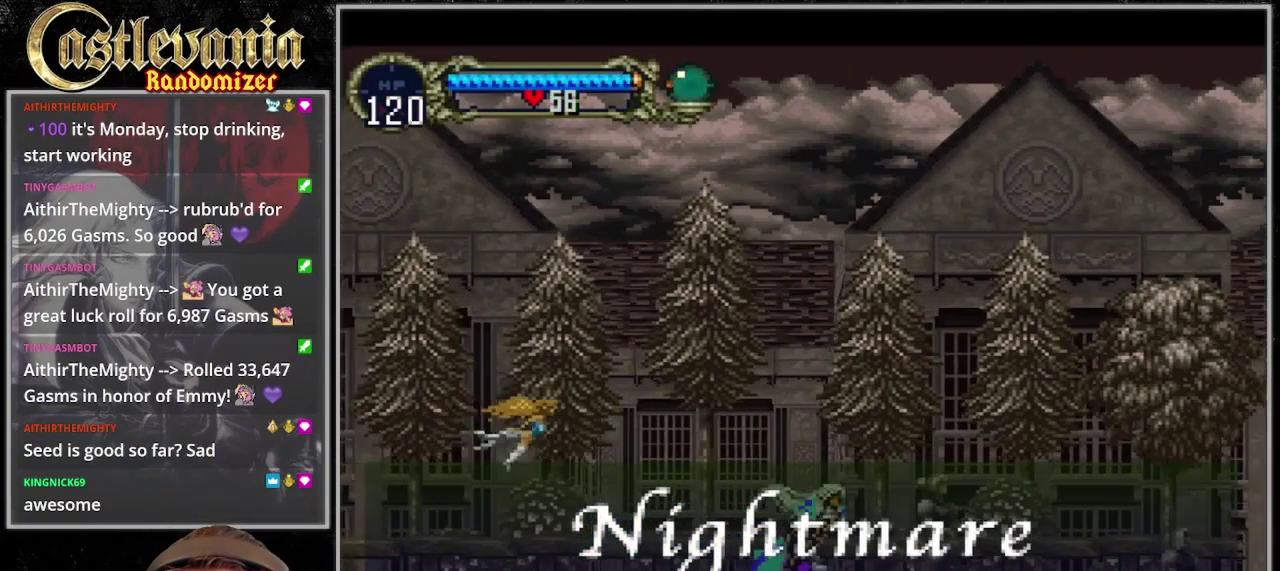
{"buttons": ["CIRCLE", "TRIANGLE"], "events": [[33, "CIRCLE", "down"], [33, "SQUARE", "up"], [100, "CIRCLE", "up"], [233, "CIRCLE", "down"], [233, "TRIANGLE", "down"], [300, "TRIANGLE", "up"], [333, "CIRCLE", "up"], [433, "TRIANGLE", "down"], [467, "CIRCLE", "down"]]}
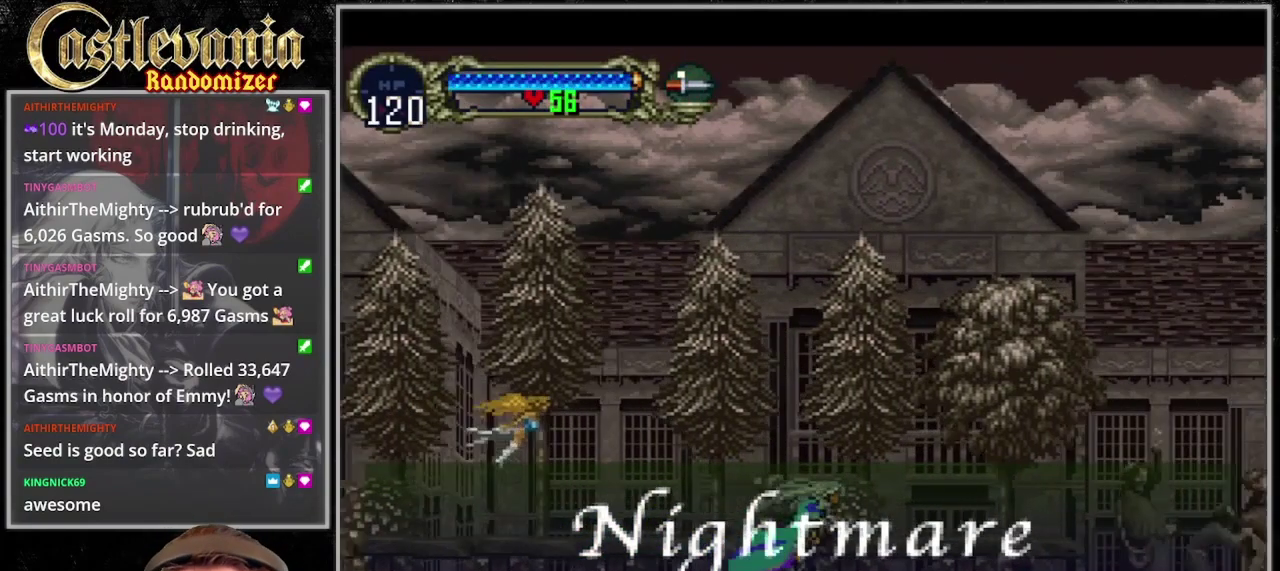
{"buttons": [], "events": [[33, "CIRCLE", "up"], [33, "TRIANGLE", "up"], [167, "TRIANGLE", "down"], [233, "TRIANGLE", "up"]]}
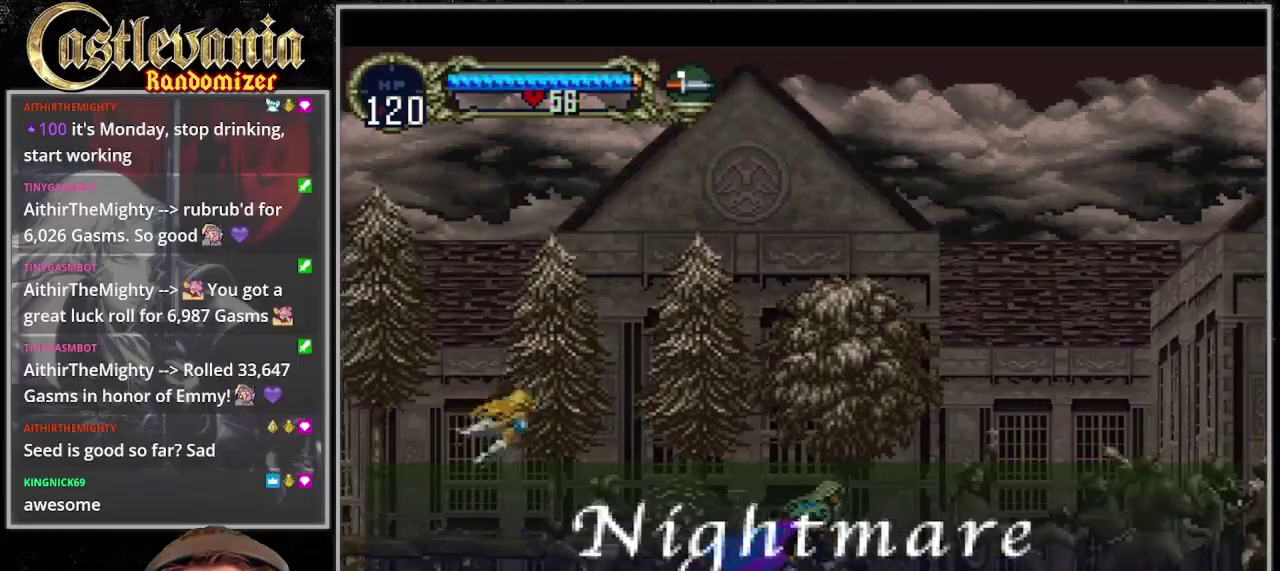
{"buttons": [], "events": []}
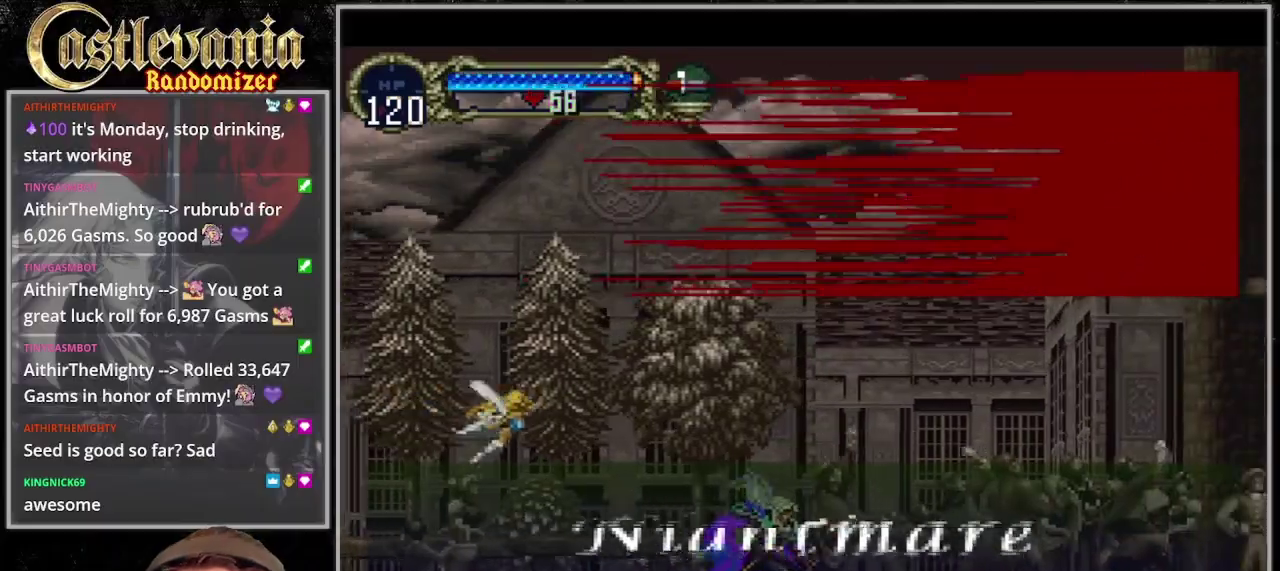
{"buttons": [], "events": []}
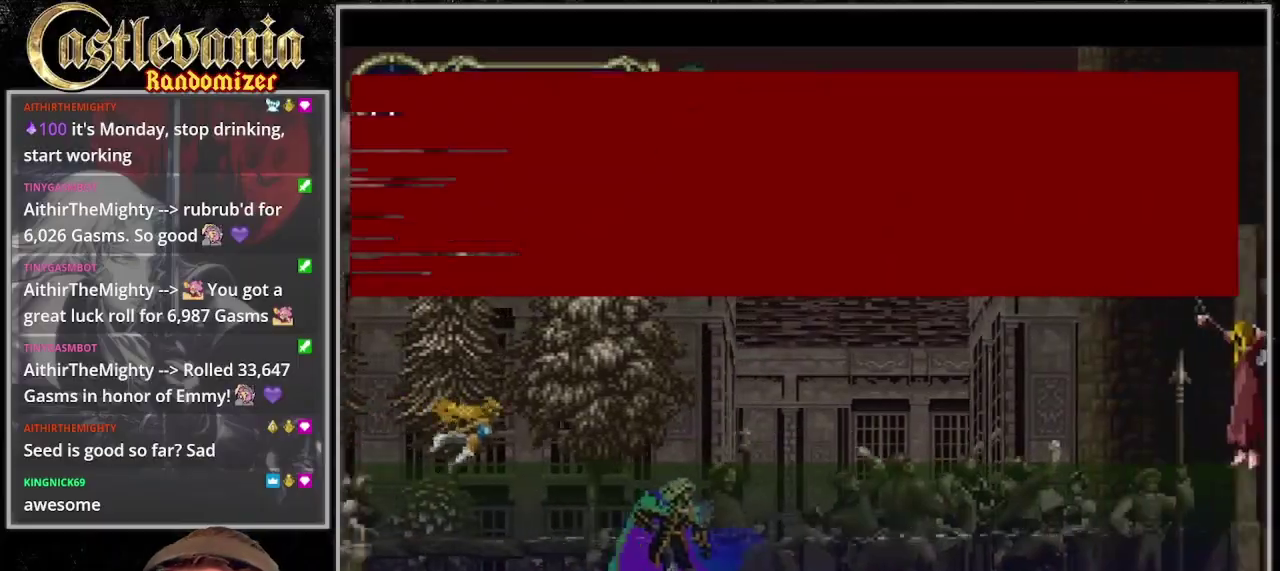
{"buttons": [], "events": []}
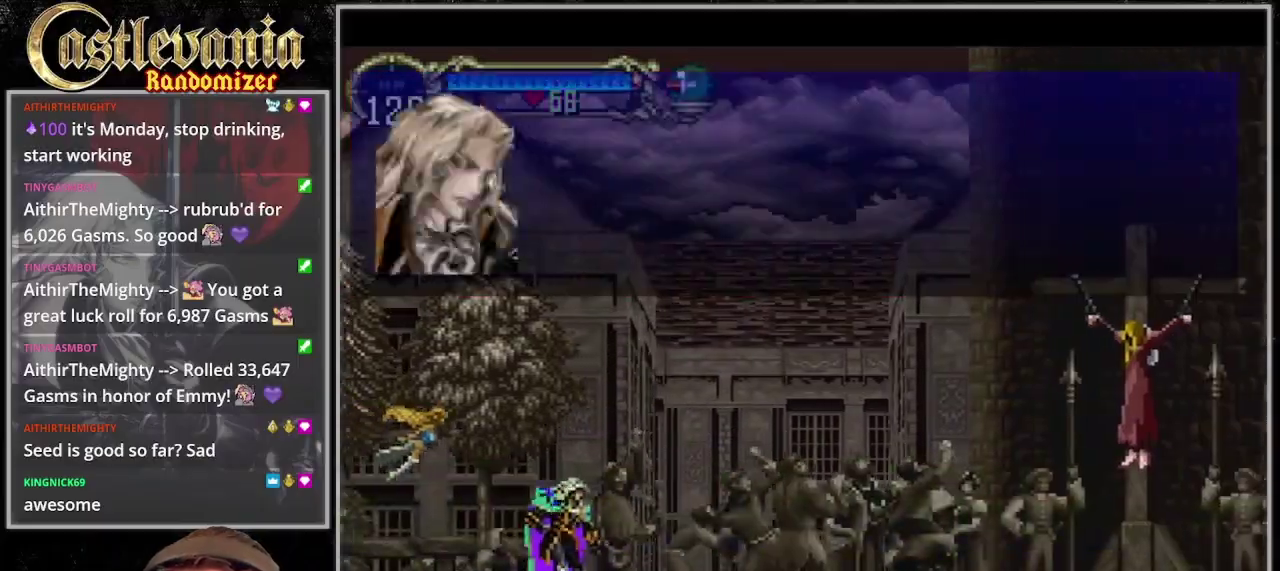
{"buttons": [], "events": []}
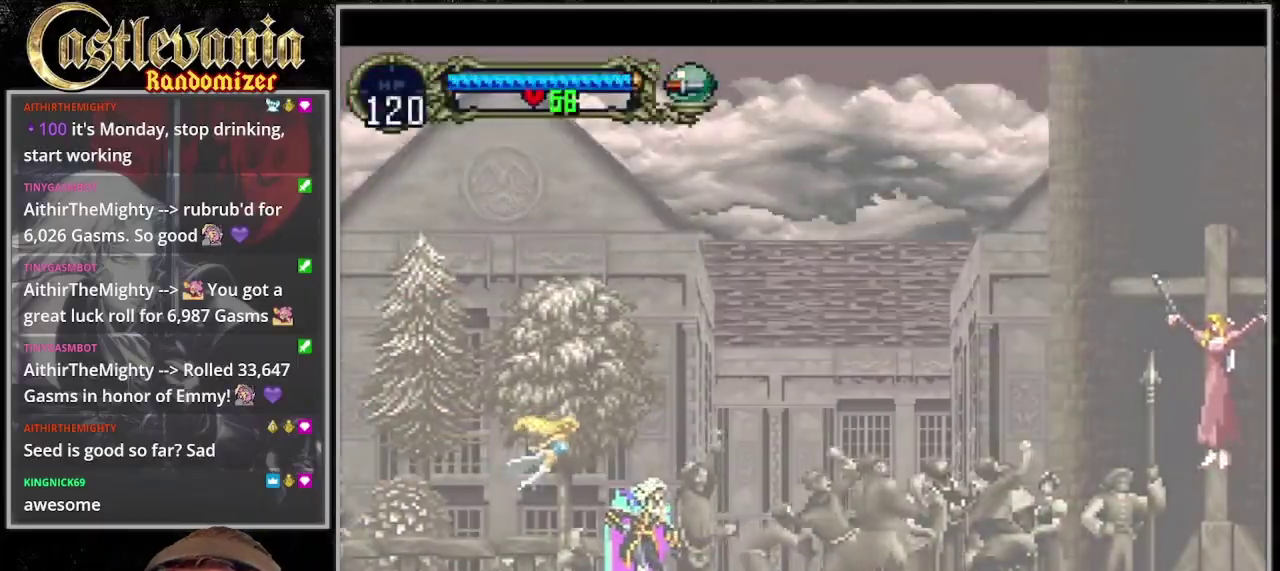
{"buttons": ["DPAD_LEFT"], "events": [[300, "DPAD_LEFT", "down"]]}
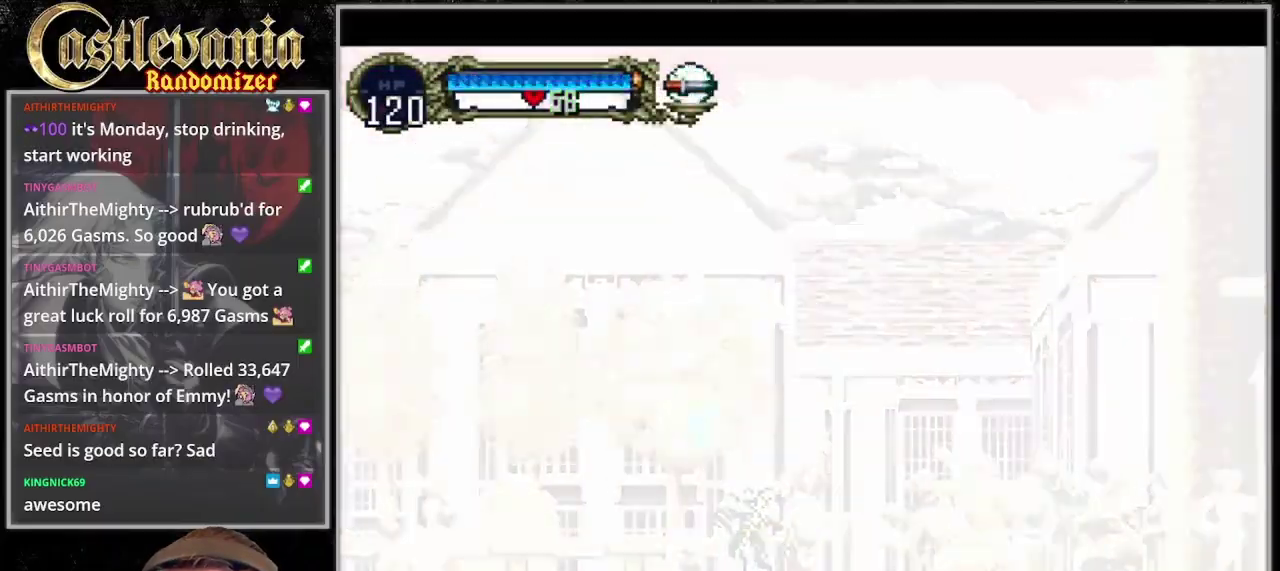
{"buttons": ["DPAD_LEFT"], "events": []}
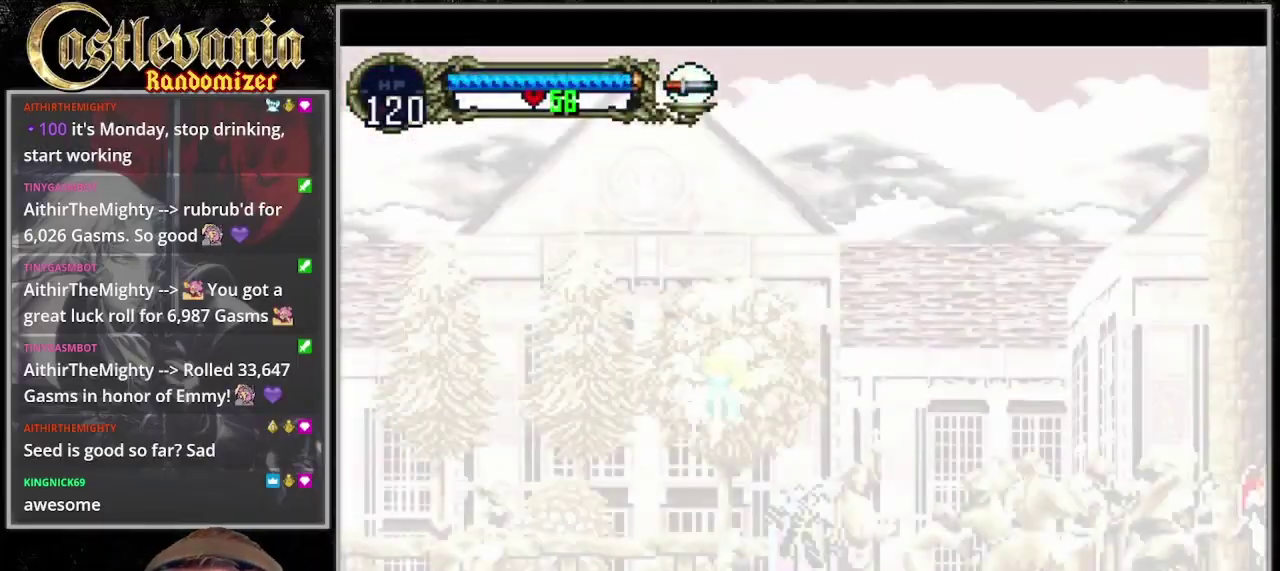
{"buttons": ["DPAD_RIGHT"], "events": [[33, "DPAD_RIGHT", "down"], [300, "DPAD_LEFT", "up"]]}
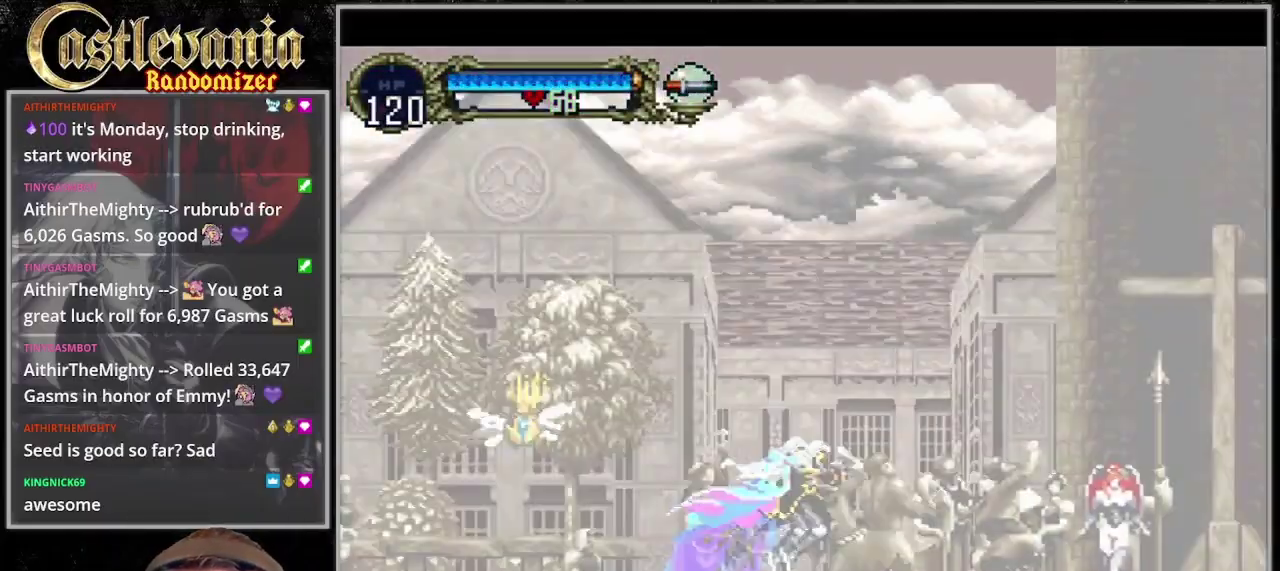
{"buttons": [], "events": [[467, "DPAD_RIGHT", "up"]]}
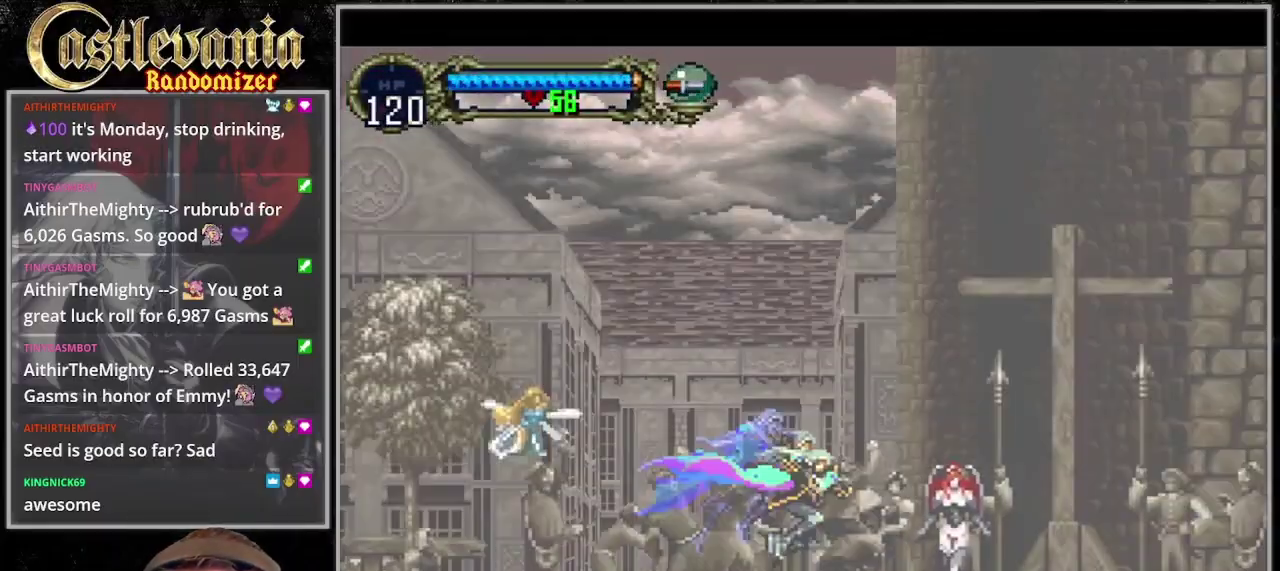
{"buttons": [], "events": []}
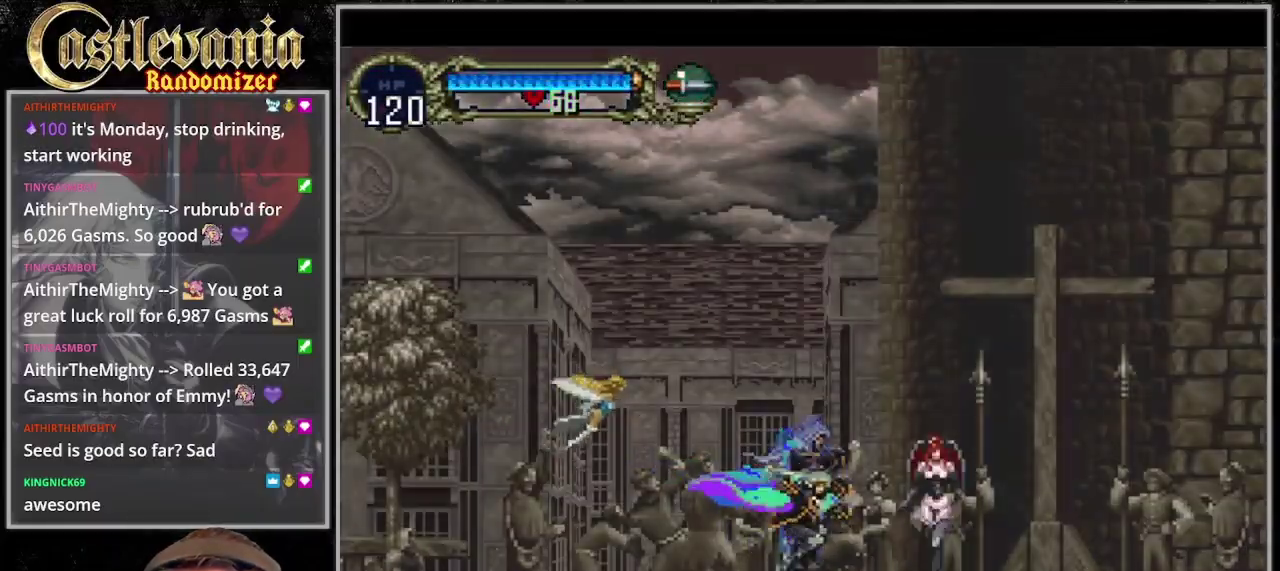
{"buttons": ["DPAD_RIGHT"], "events": [[500, "DPAD_RIGHT", "down"]]}
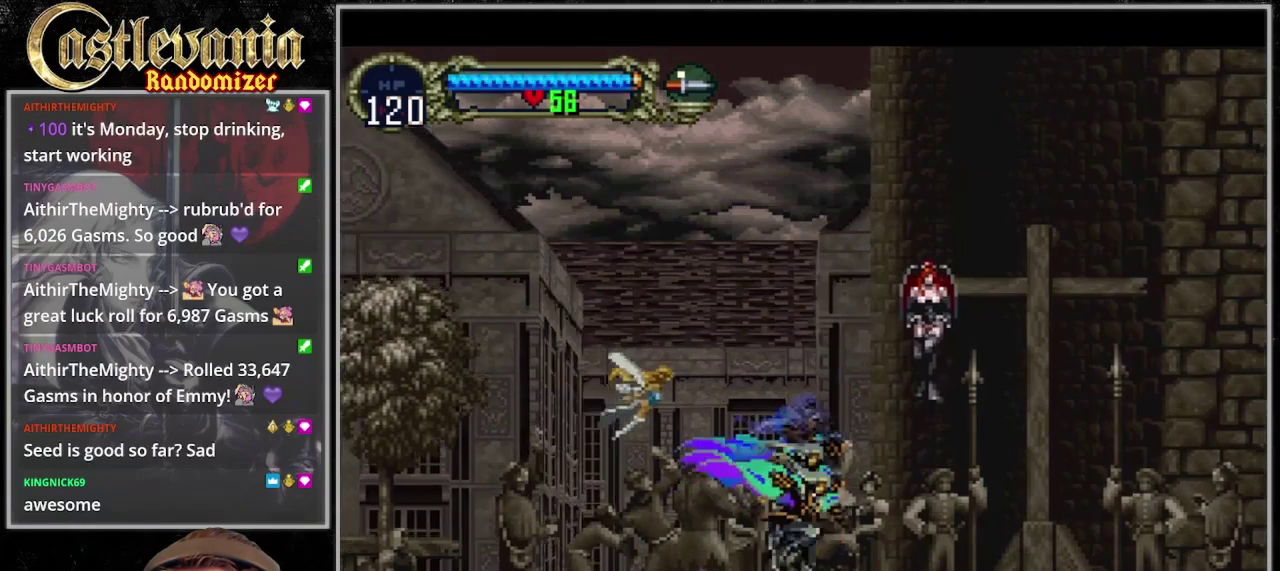
{"buttons": [], "events": [[100, "DPAD_RIGHT", "up"], [300, "DPAD_RIGHT", "down"], [400, "DPAD_RIGHT", "up"]]}
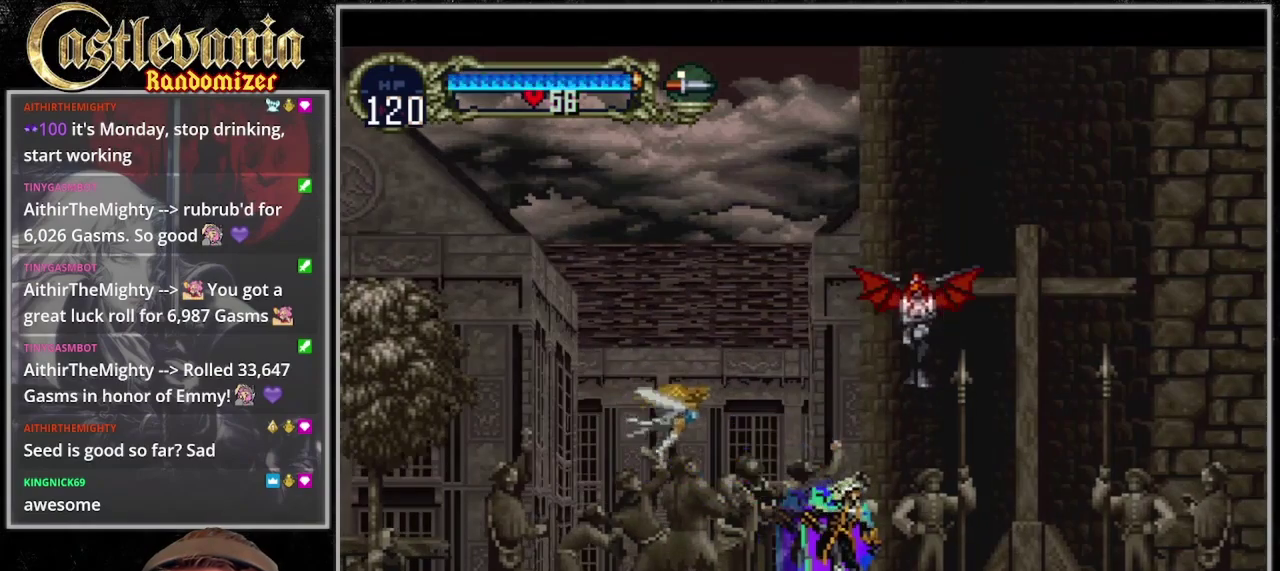
{"buttons": [], "events": []}
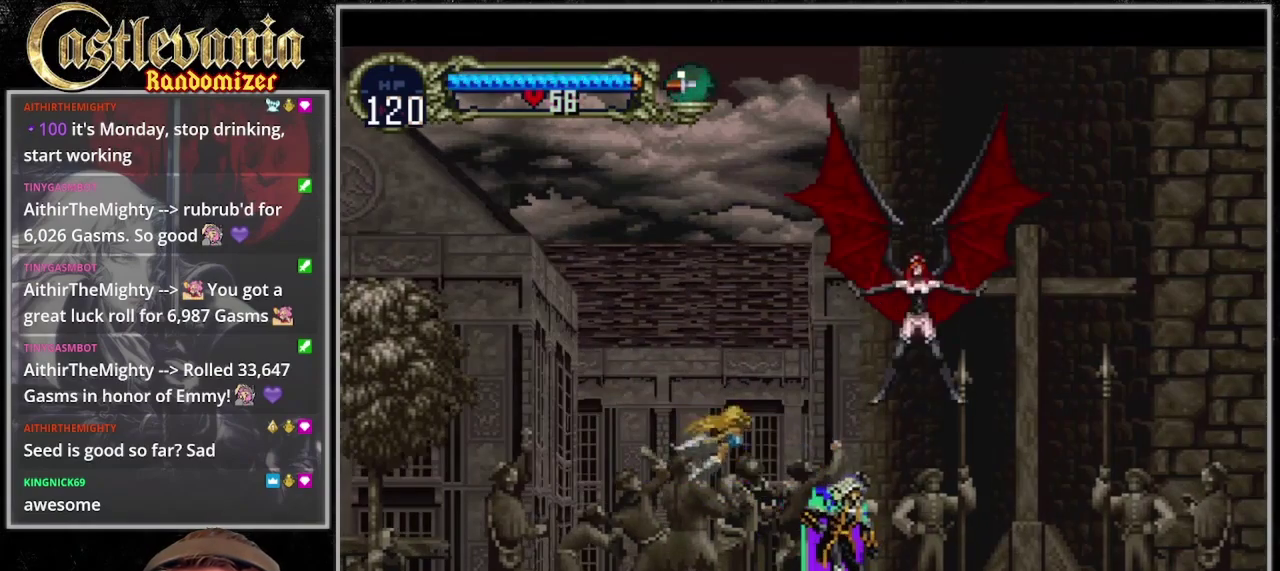
{"buttons": [], "events": [[167, "SQUARE", "down"], [400, "SQUARE", "up"]]}
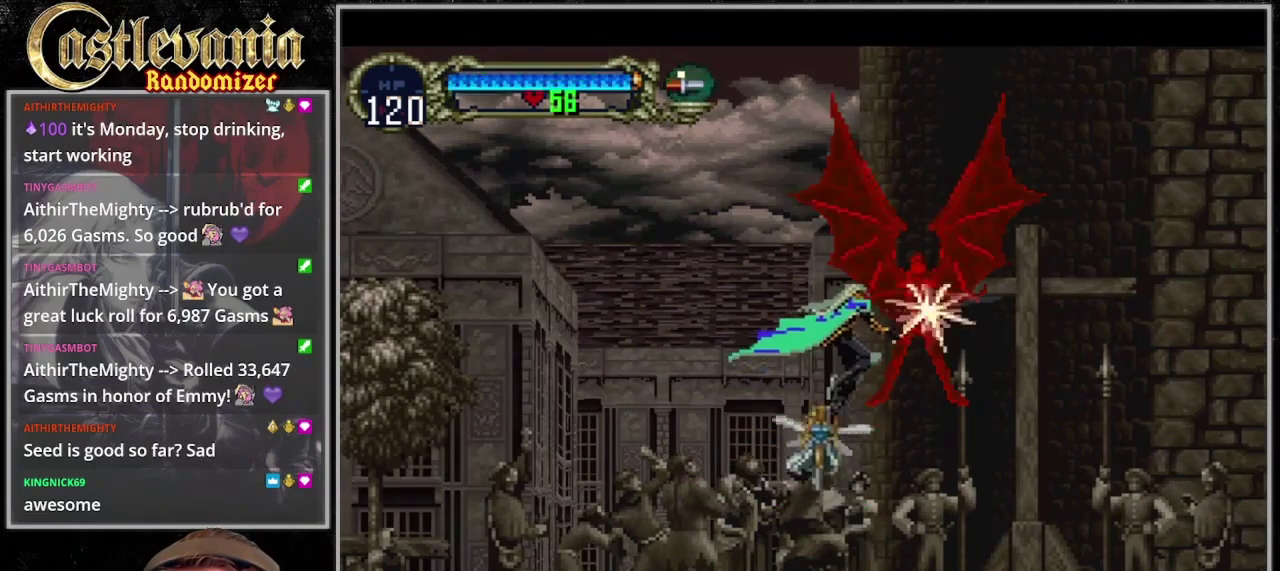
{"buttons": [], "events": [[67, "SQUARE", "down"], [167, "SQUARE", "up"], [267, "SQUARE", "down"], [367, "SQUARE", "up"]]}
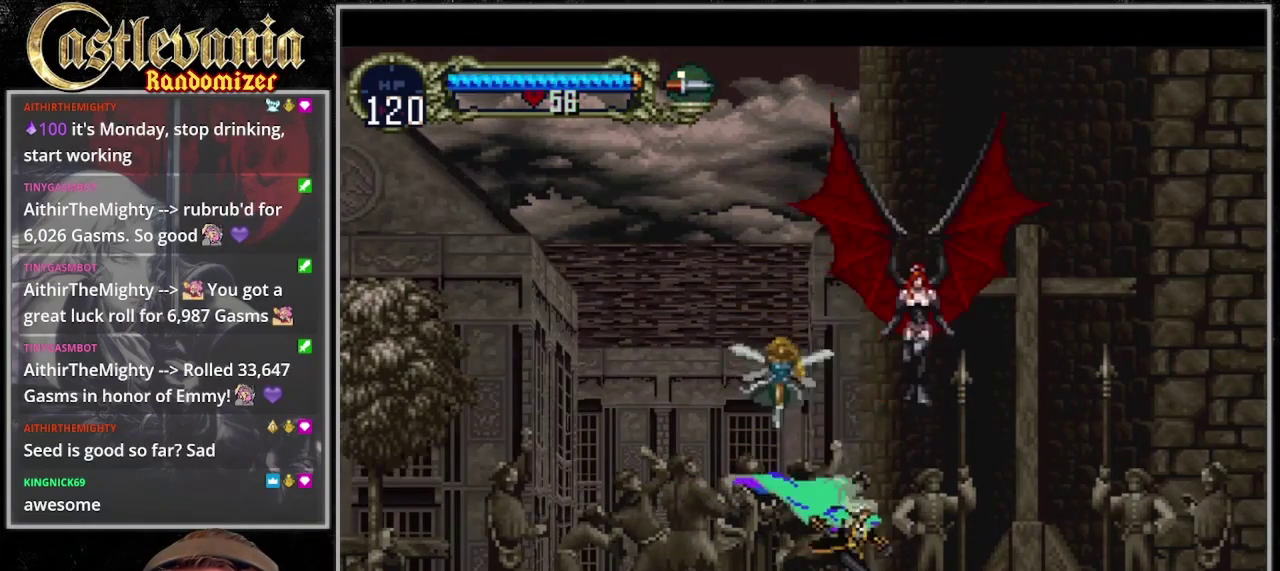
{"buttons": ["SQUARE"], "events": [[100, "SQUARE", "down"], [300, "SQUARE", "up"], [433, "SQUARE", "down"]]}
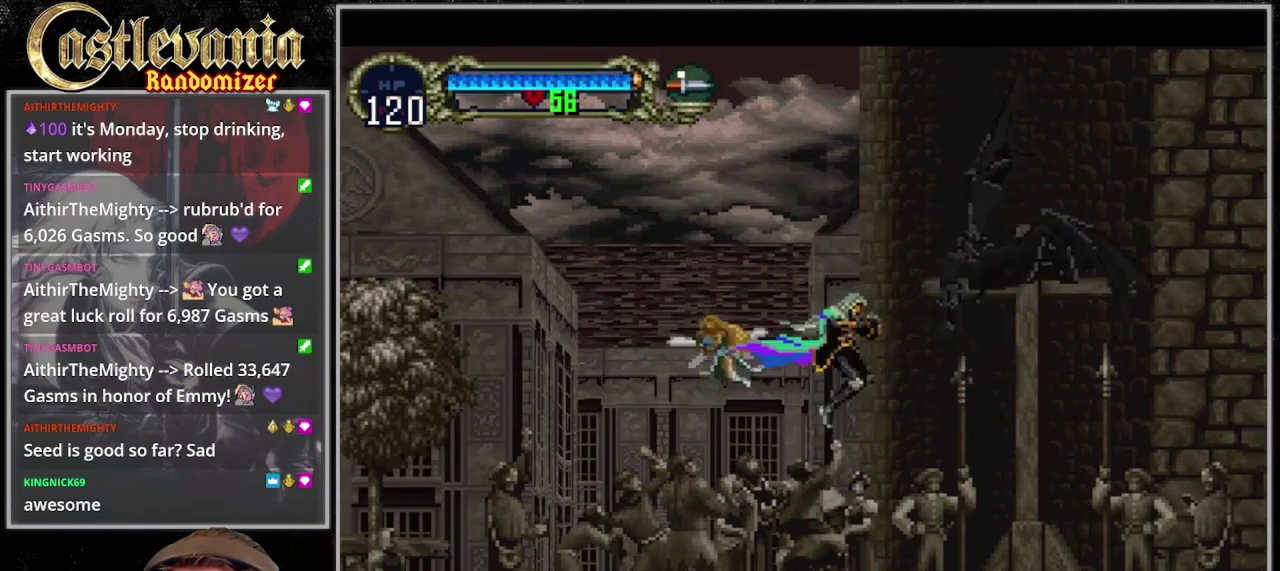
{"buttons": ["DPAD_RIGHT"], "events": [[33, "SQUARE", "up"], [100, "SQUARE", "down"], [233, "SQUARE", "up"], [300, "DPAD_RIGHT", "down"]]}
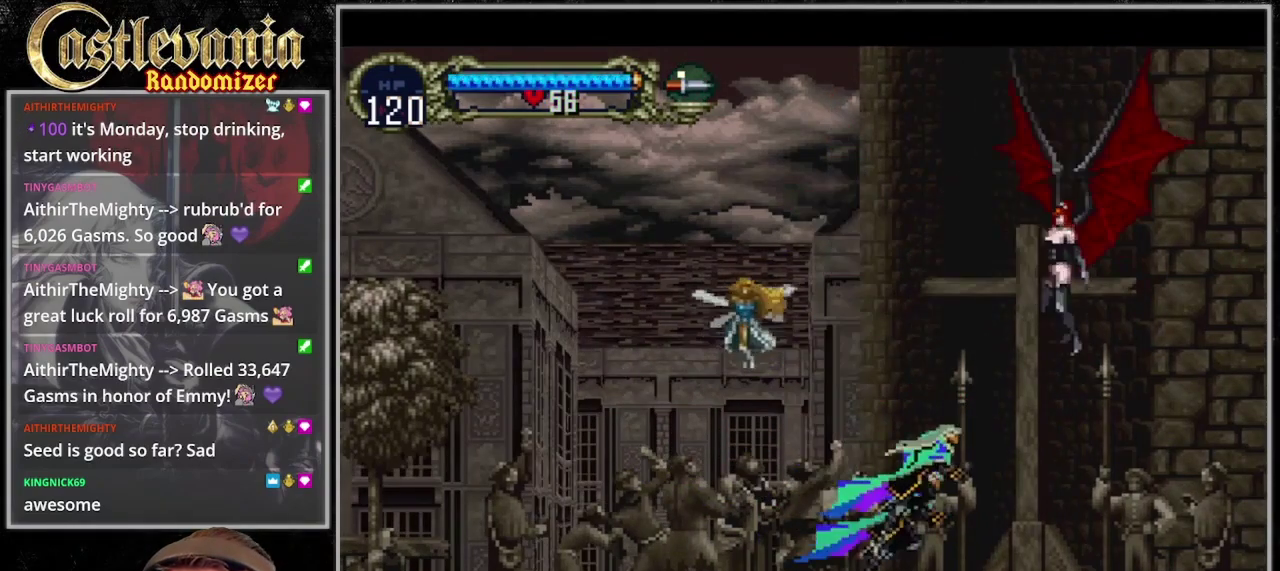
{"buttons": [], "events": [[33, "DPAD_RIGHT", "up"], [33, "SQUARE", "down"], [267, "SQUARE", "up"], [400, "SQUARE", "down"], [500, "SQUARE", "up"]]}
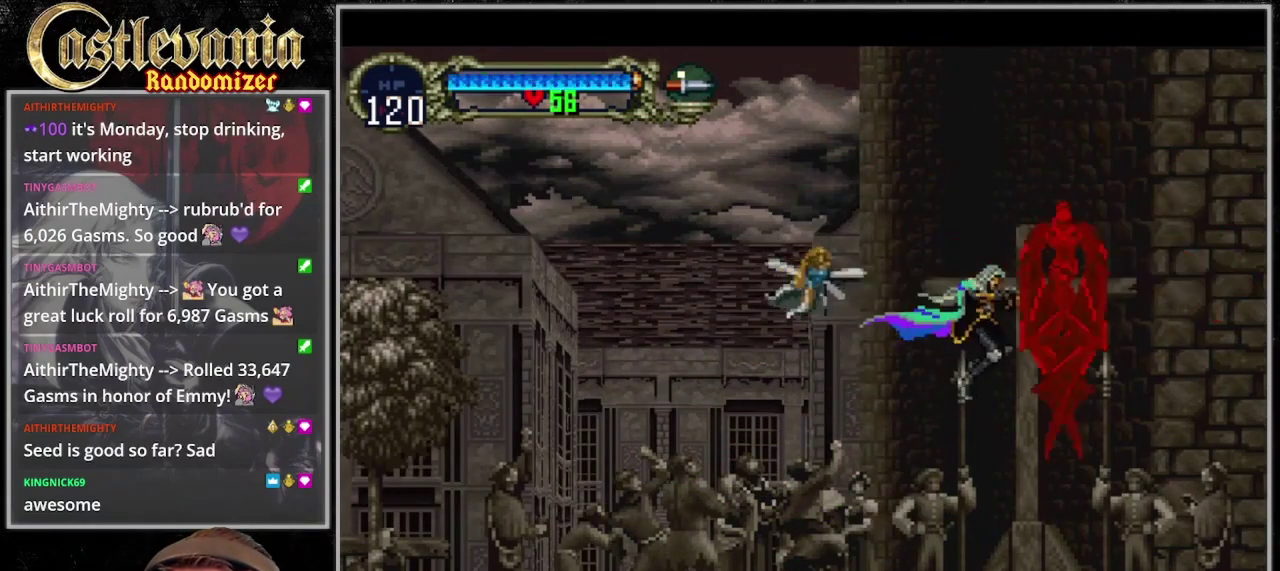
{"buttons": [], "events": [[67, "SQUARE", "down"], [200, "SQUARE", "up"]]}
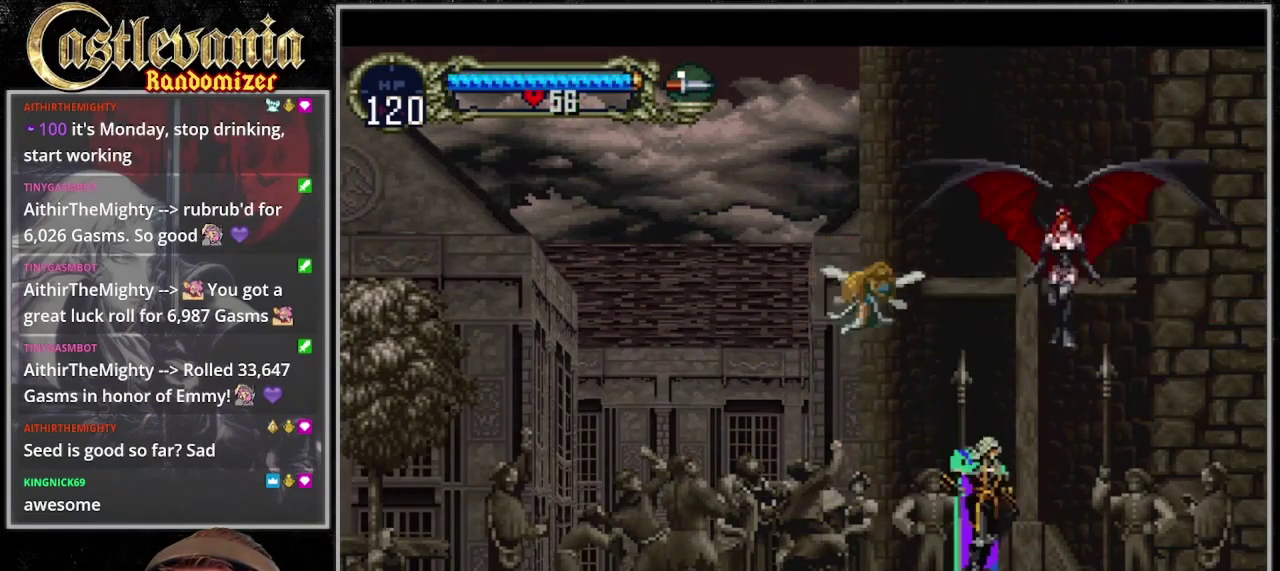
{"buttons": ["SQUARE"], "events": [[100, "SQUARE", "down"], [333, "SQUARE", "up"], [433, "SQUARE", "down"]]}
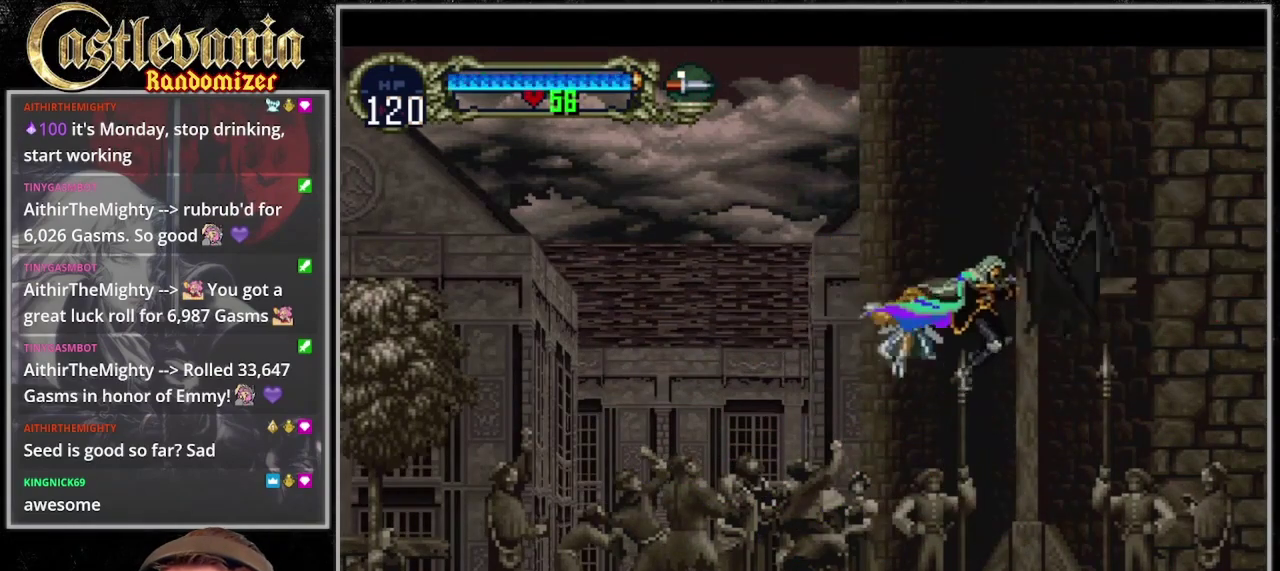
{"buttons": [], "events": [[33, "SQUARE", "up"], [100, "SQUARE", "down"], [367, "SQUARE", "up"]]}
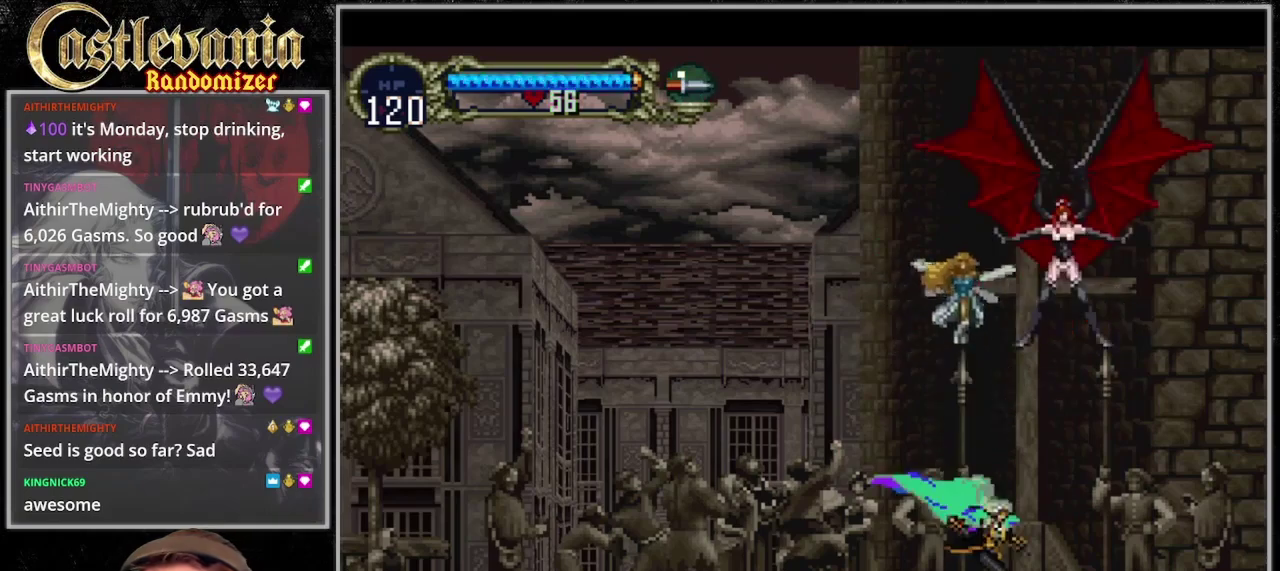
{"buttons": ["SQUARE"], "events": [[200, "SQUARE", "down"], [400, "SQUARE", "up"], [500, "SQUARE", "down"]]}
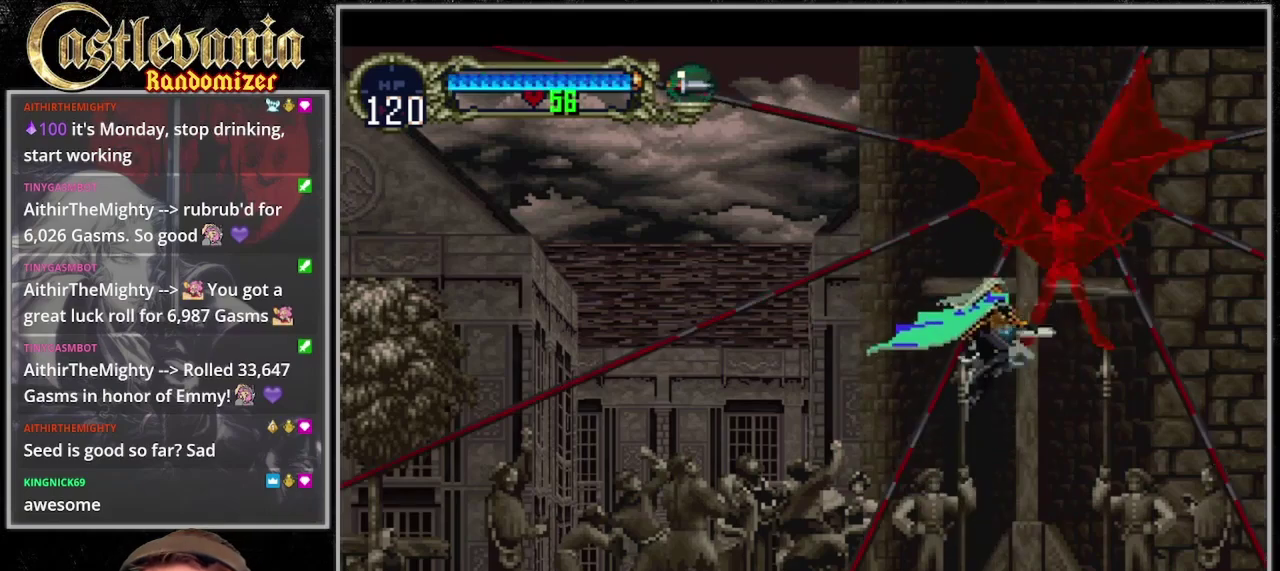
{"buttons": [], "events": [[67, "SQUARE", "up"], [133, "SQUARE", "down"], [400, "SQUARE", "up"]]}